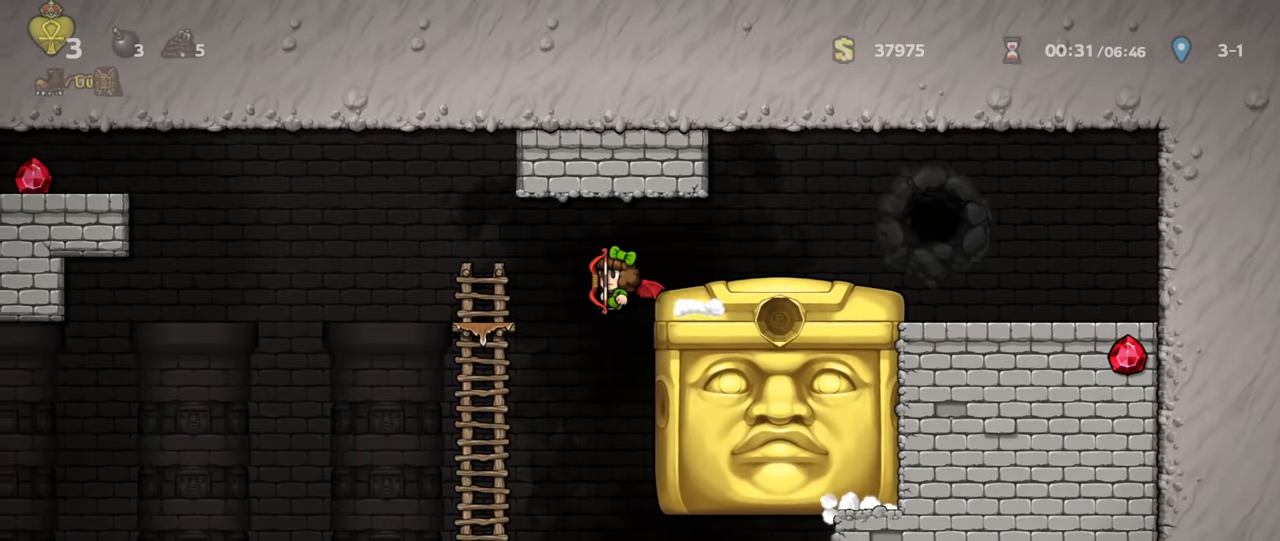
Gameplay with keyboard; each line is a JSON object with the keys held at the frame after it. "events" lists presses ("down") and releases ("up") of "a", "down", "escape", "left", "right", "run", "s", "space", "up", "x" and "z" between this image and that frame as [ms after this image, input, new state], when the widget could be followed in between. No other keys are recorded. Mouse input is not recorded. Key names are as the overlay labels them; some are game actions (e.g. jump) rather than physical keys.
{"keys": ["run"], "events": [[400, "left", "up"]]}
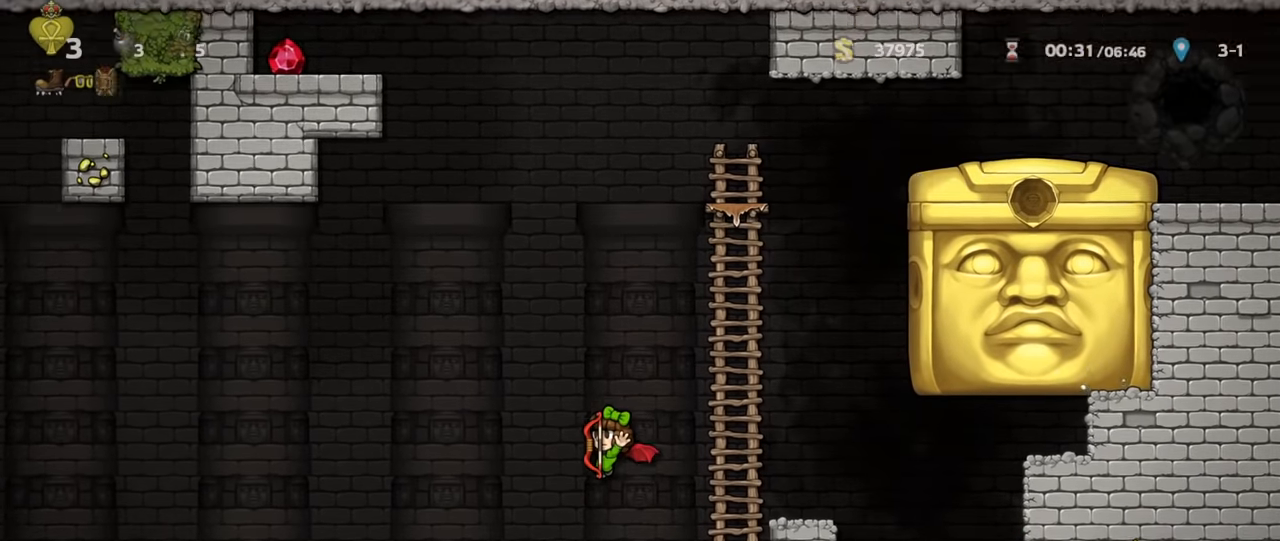
{"keys": [], "events": [[200, "z", "down"], [267, "z", "up"], [433, "run", "up"]]}
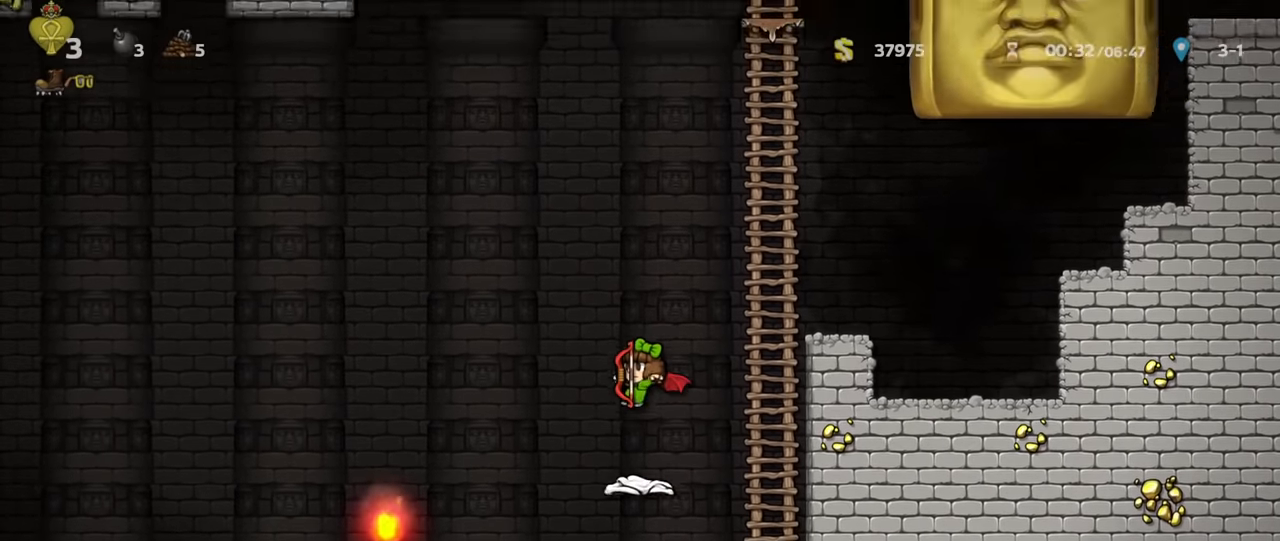
{"keys": ["left"], "events": [[300, "run", "down"], [333, "left", "down"], [467, "run", "up"]]}
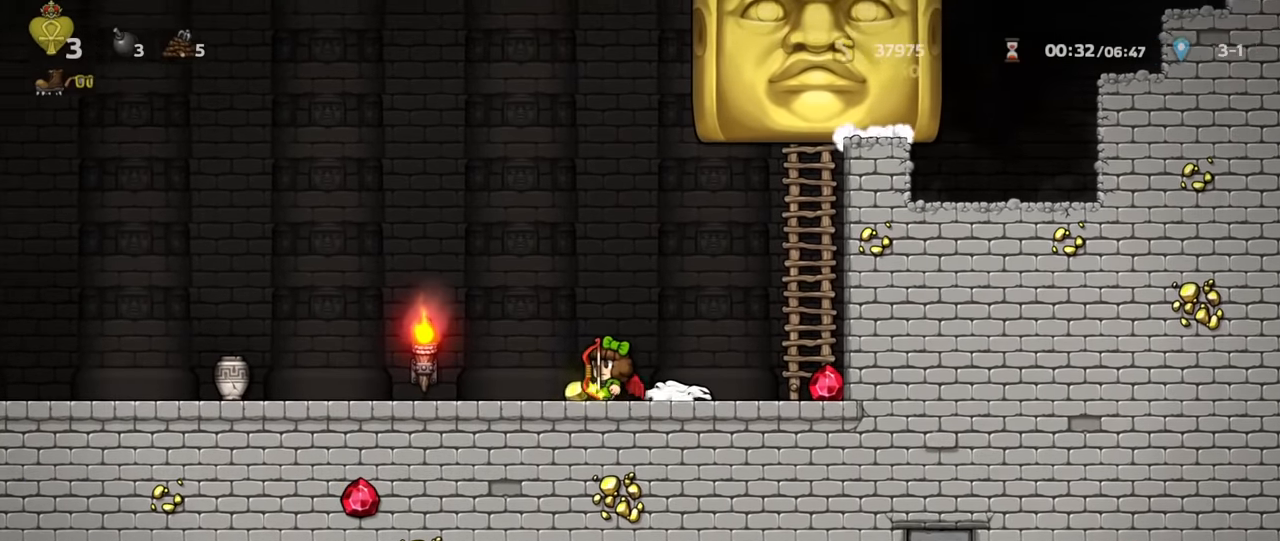
{"keys": []}
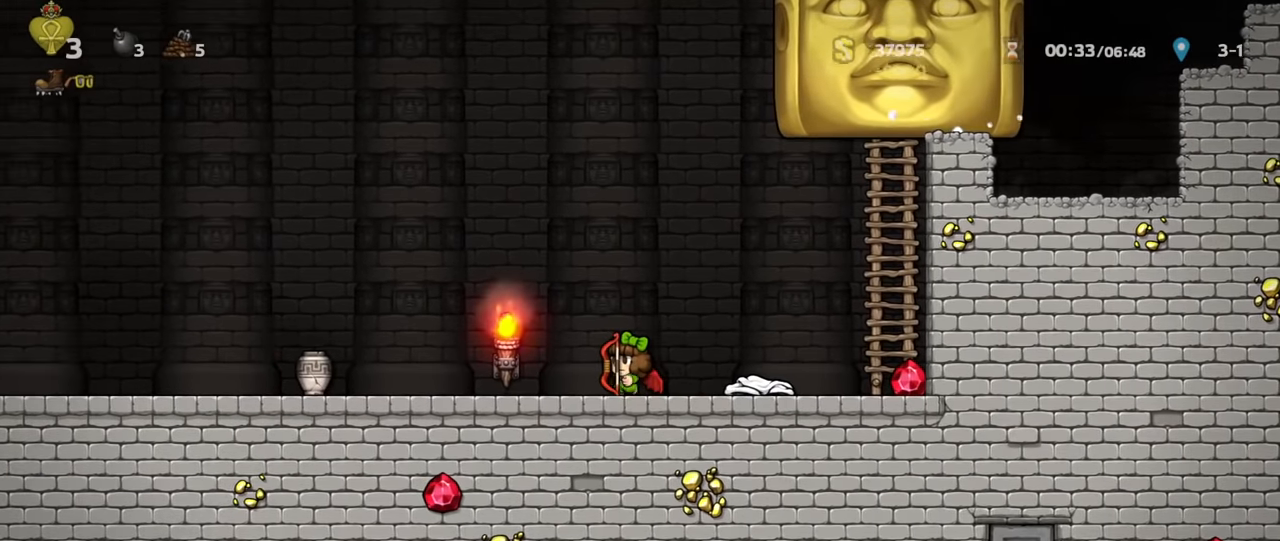
{"keys": [], "events": []}
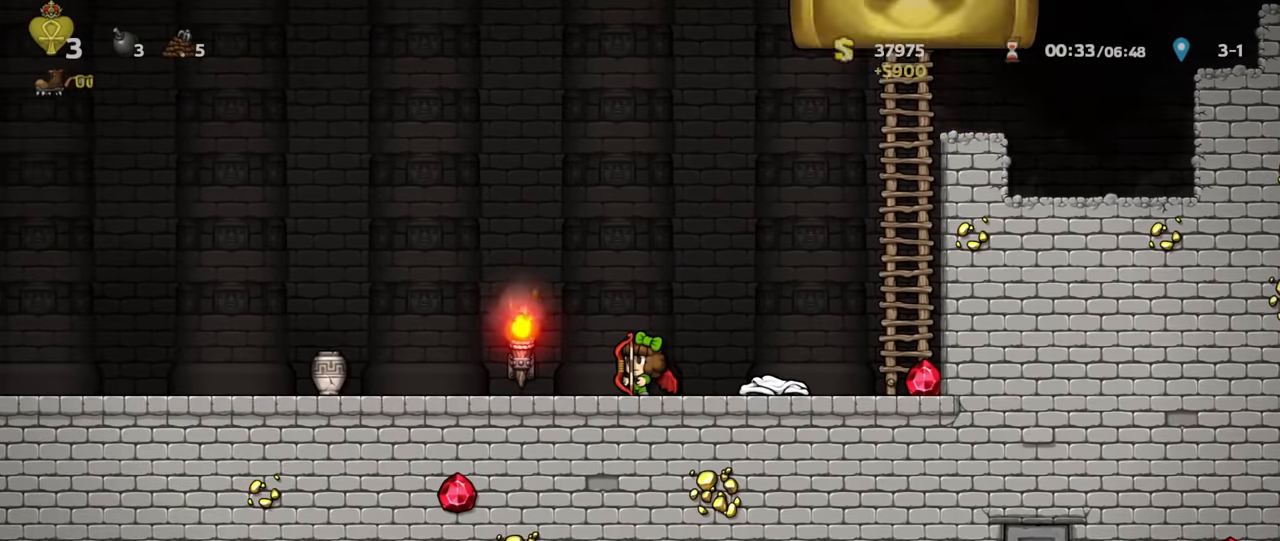
{"keys": ["right", "run"], "events": [[400, "right", "down"], [400, "run", "down"]]}
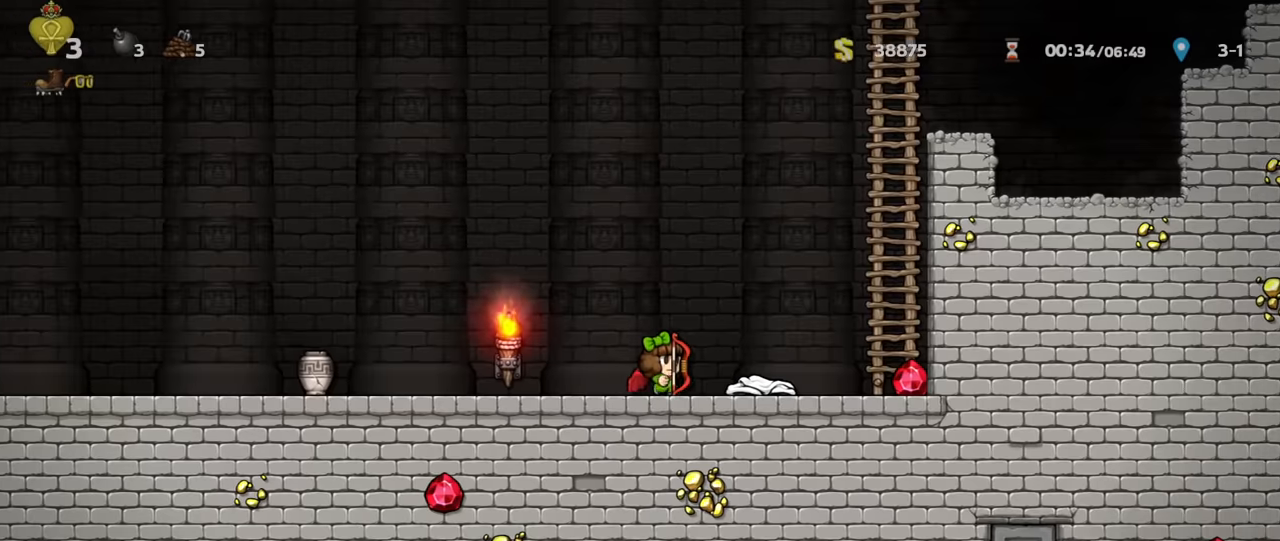
{"keys": ["right", "run"], "events": []}
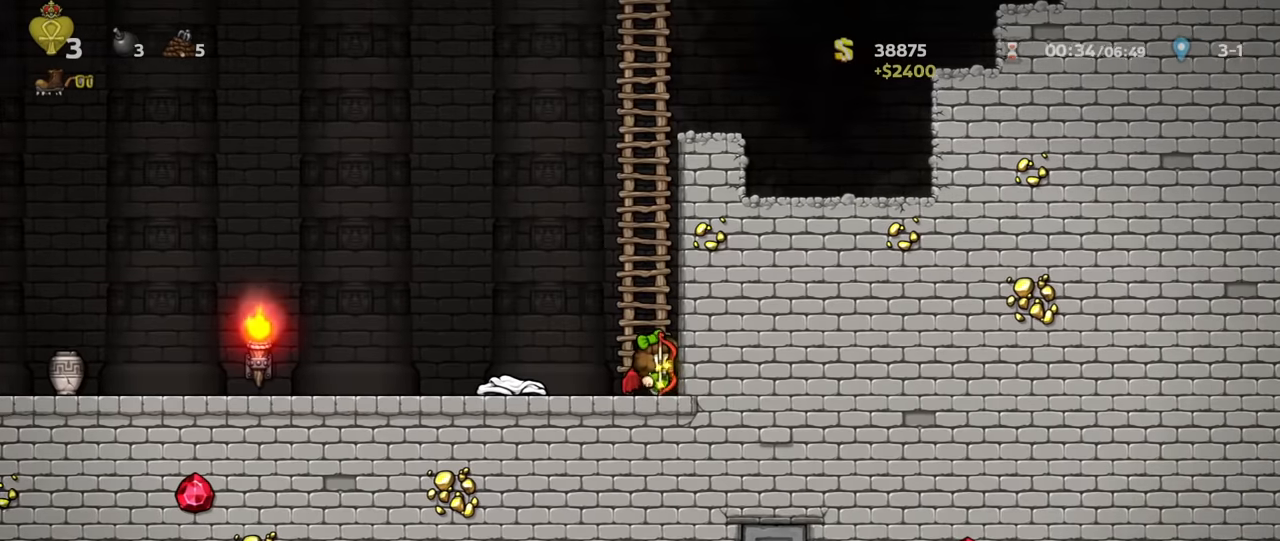
{"keys": ["right"], "events": [[333, "run", "up"]]}
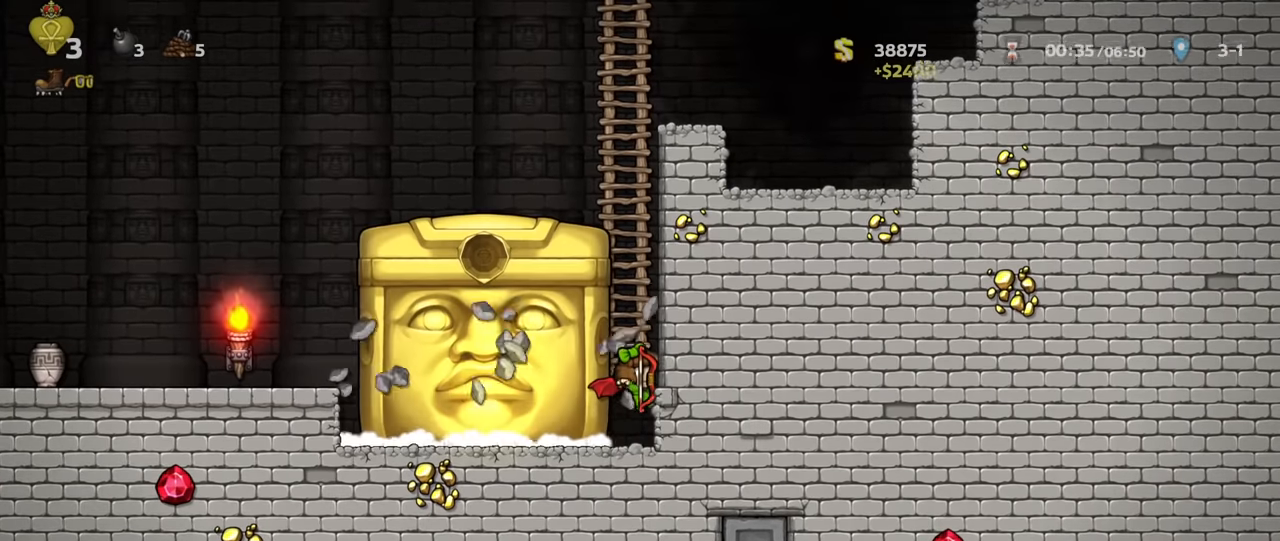
{"keys": ["left", "run"], "events": [[33, "right", "up"], [133, "left", "down"], [133, "run", "down"]]}
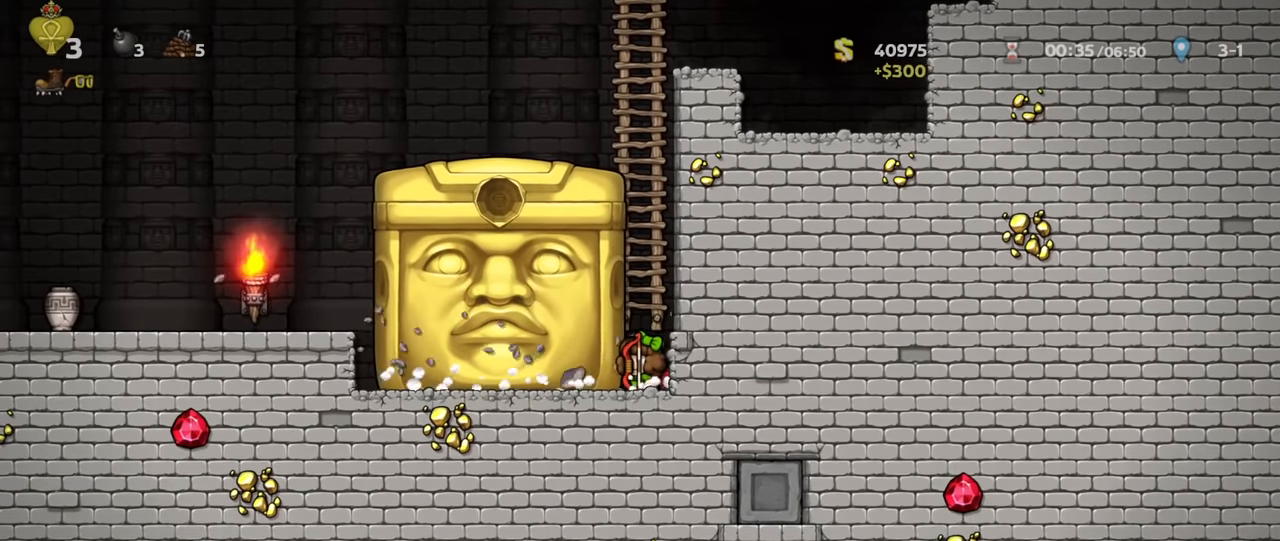
{"keys": ["left", "run"], "events": []}
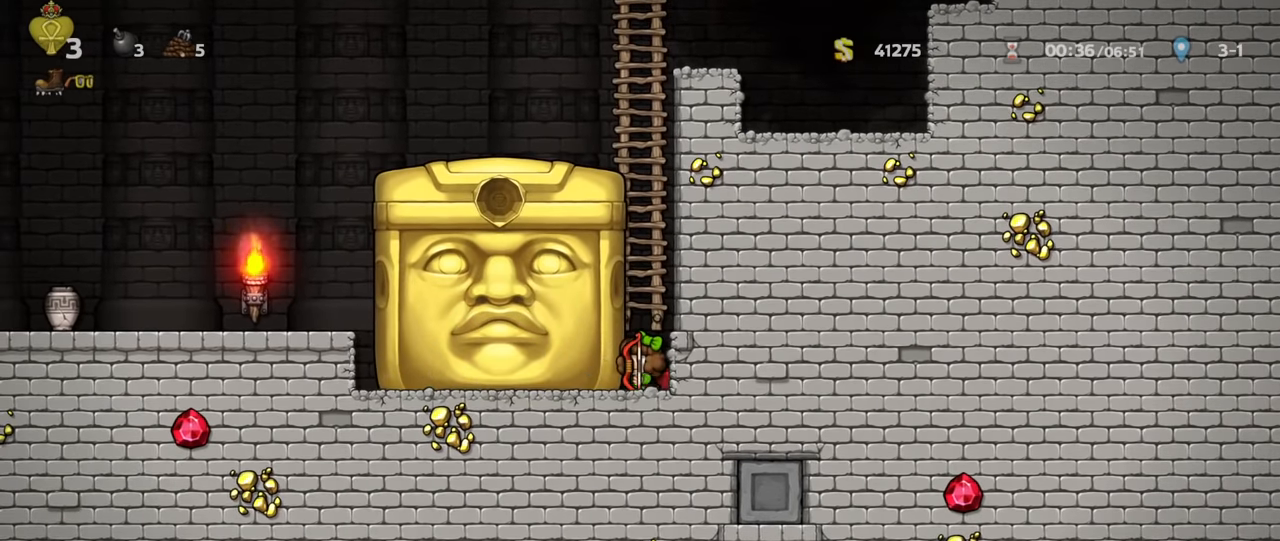
{"keys": ["right", "run"], "events": [[467, "left", "up"], [467, "right", "down"]]}
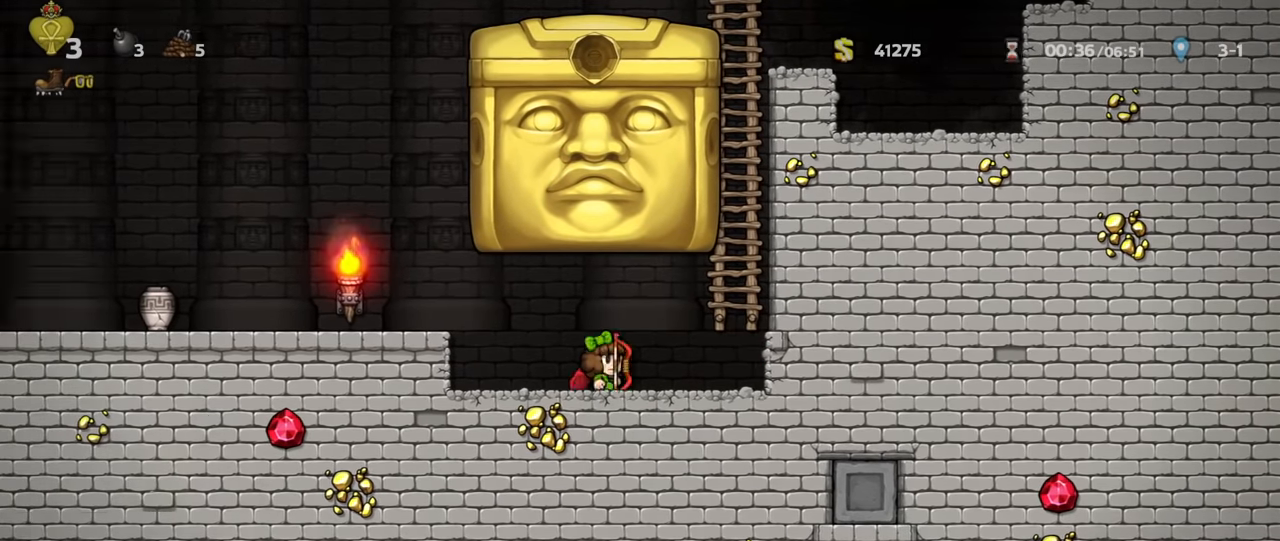
{"keys": ["right", "run"], "events": []}
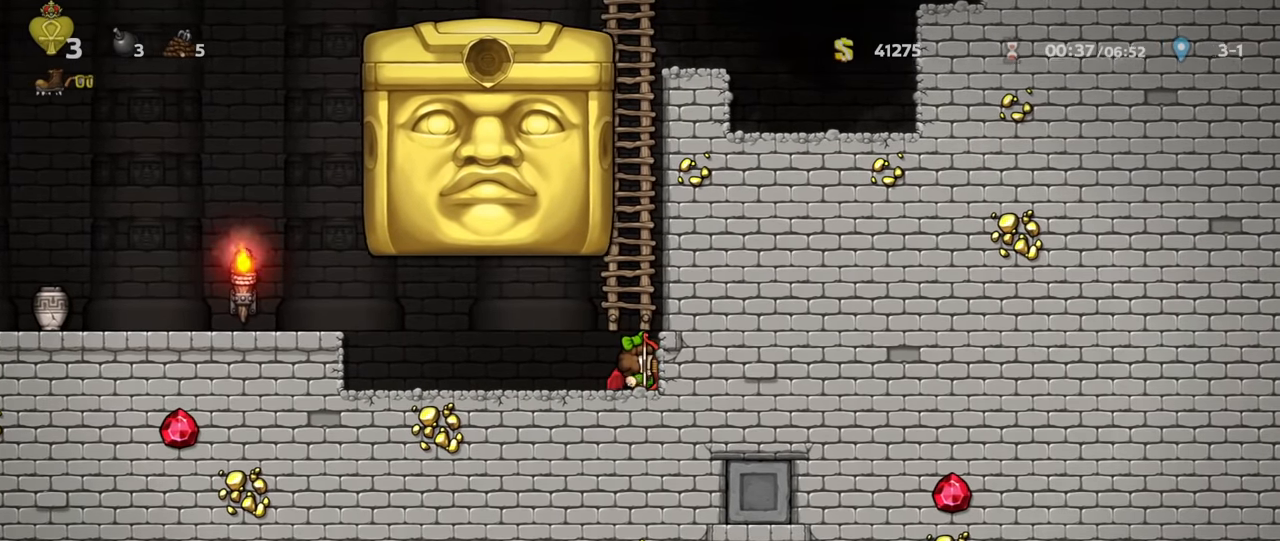
{"keys": ["left"], "events": [[333, "run", "up"], [400, "right", "up"], [500, "left", "down"]]}
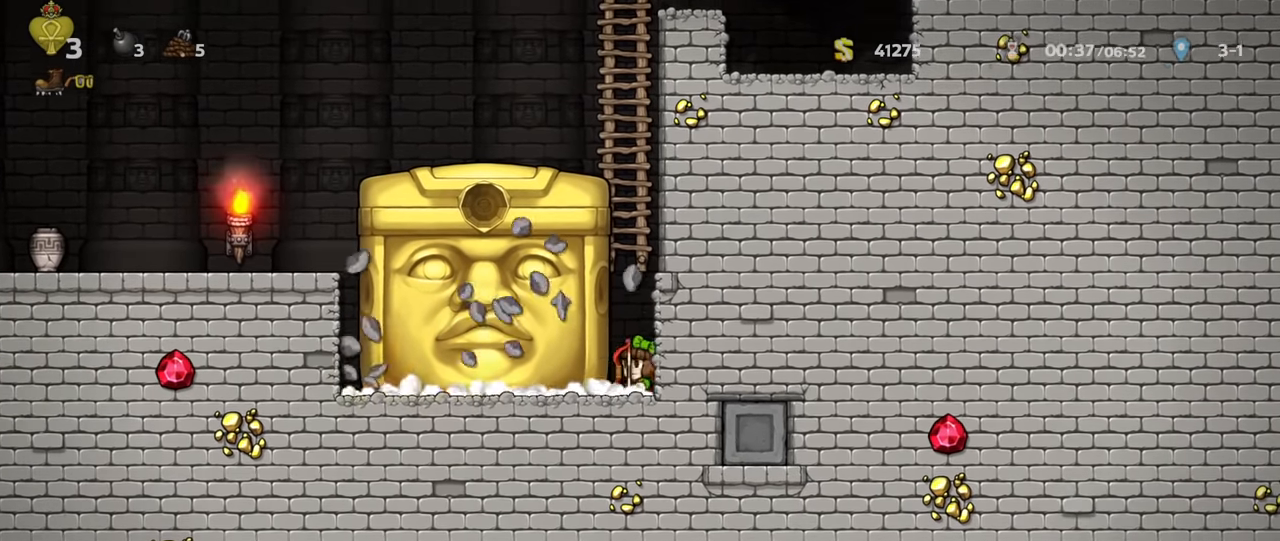
{"keys": ["left", "run"], "events": [[33, "run", "down"]]}
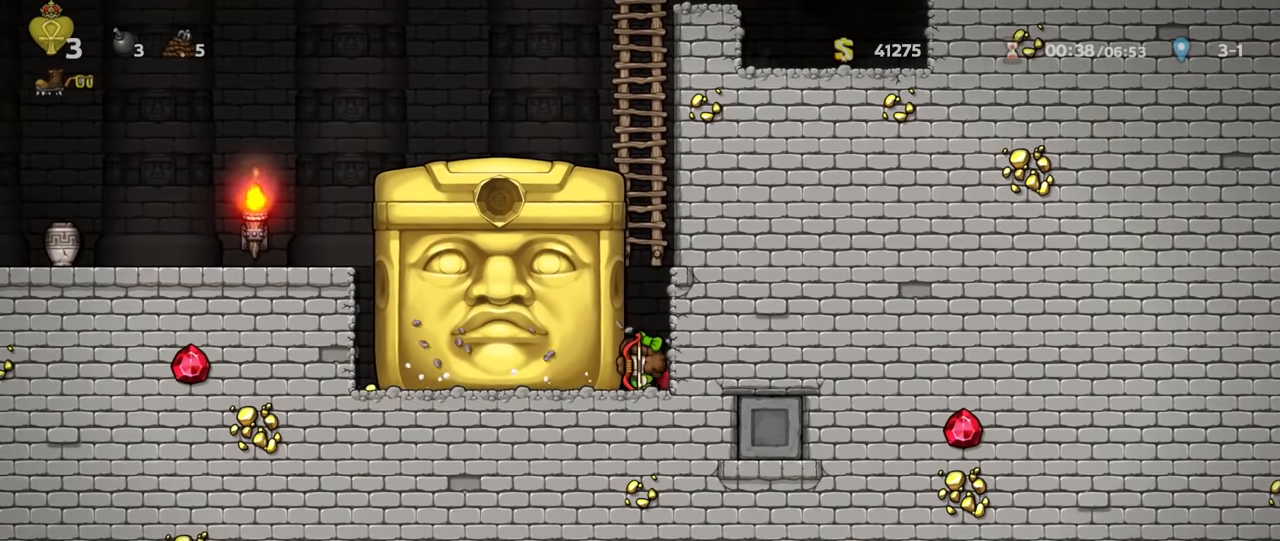
{"keys": ["left", "run"], "events": []}
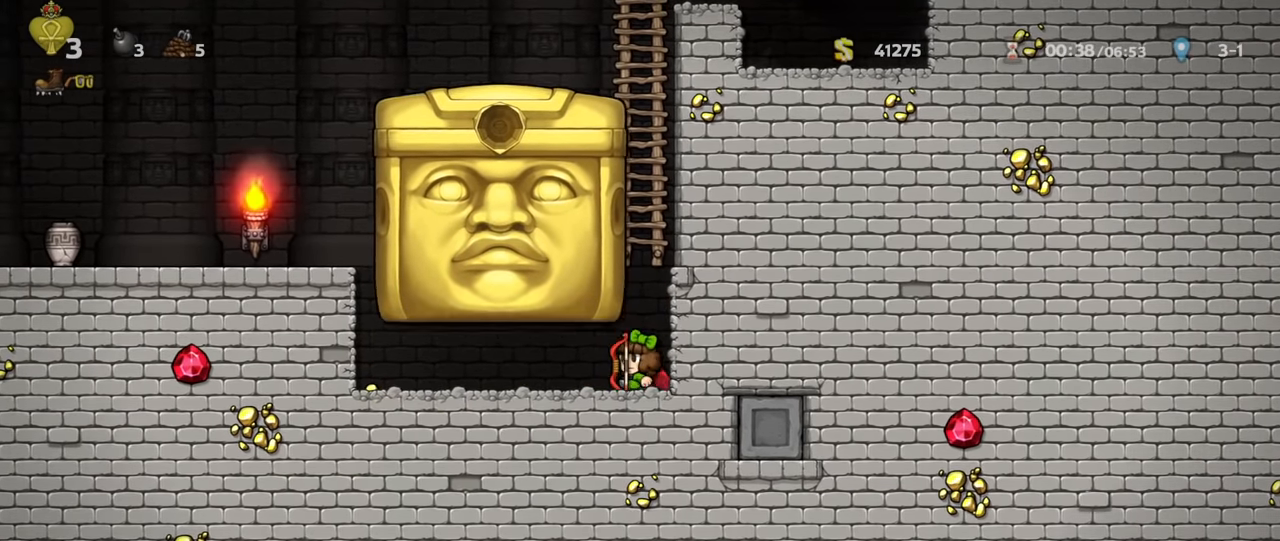
{"keys": ["right", "run"], "events": [[267, "left", "up"], [267, "right", "down"]]}
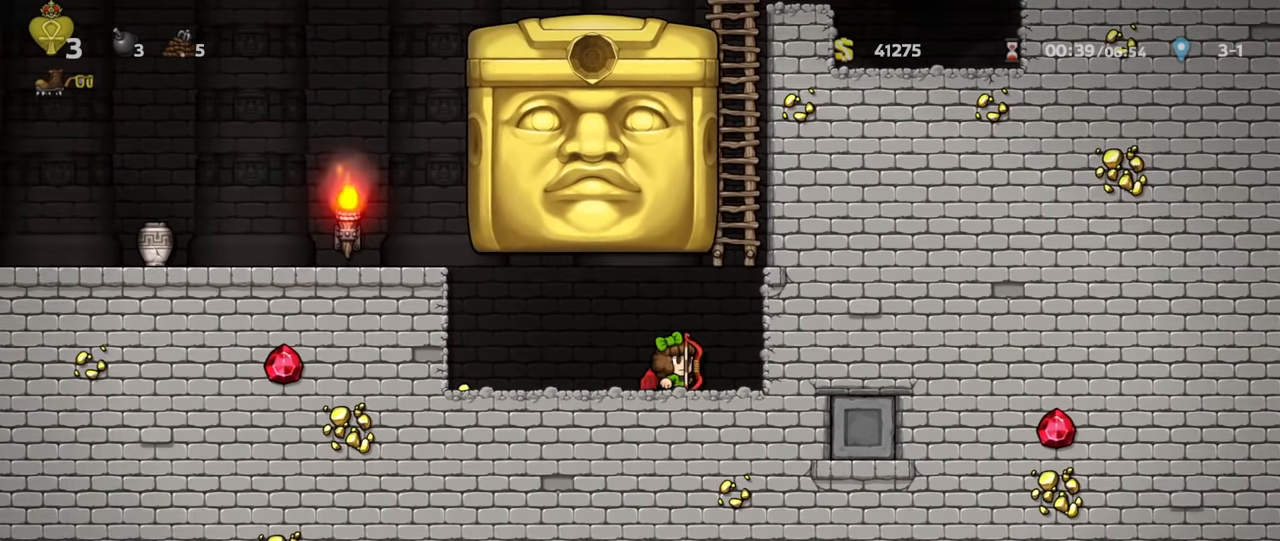
{"keys": ["right", "run"], "events": []}
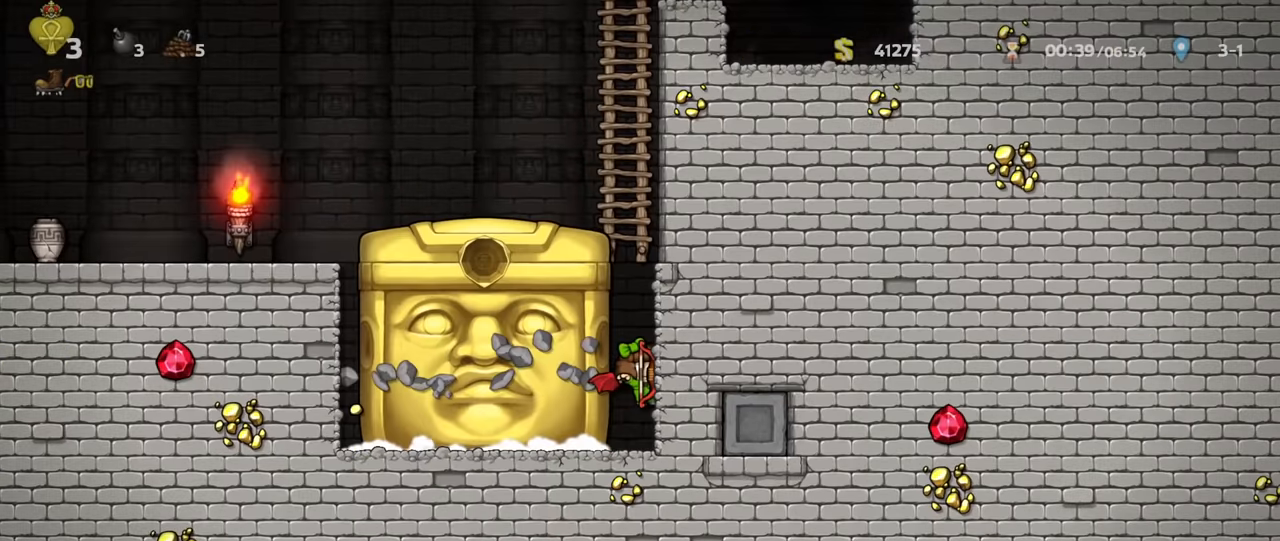
{"keys": ["down", "right", "run"], "events": [[166, "down", "down"]]}
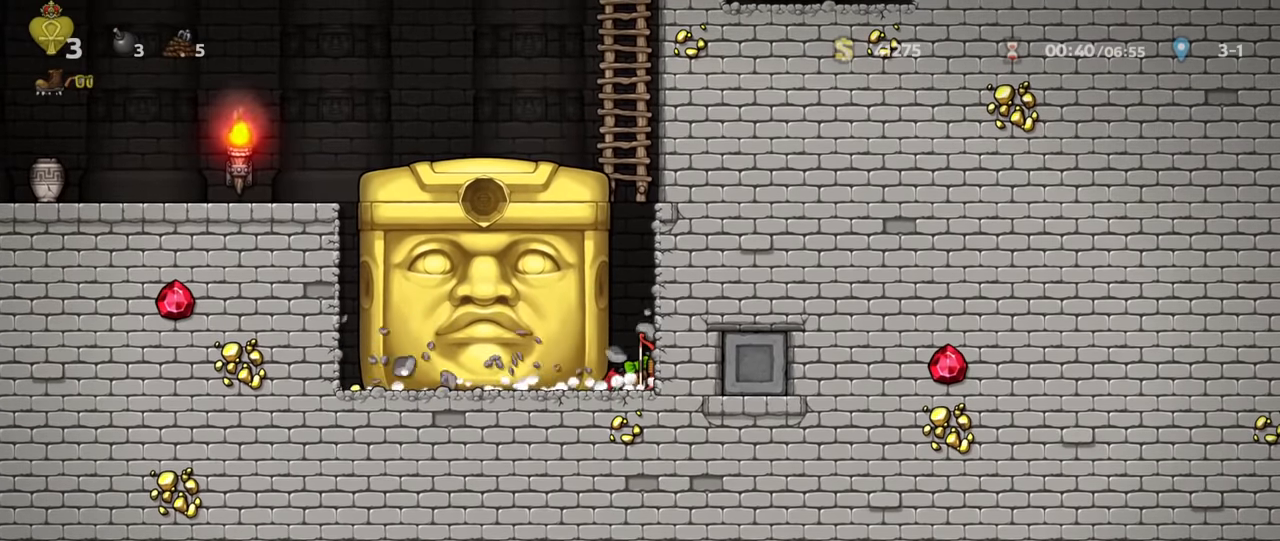
{"keys": ["down", "right", "run"], "events": []}
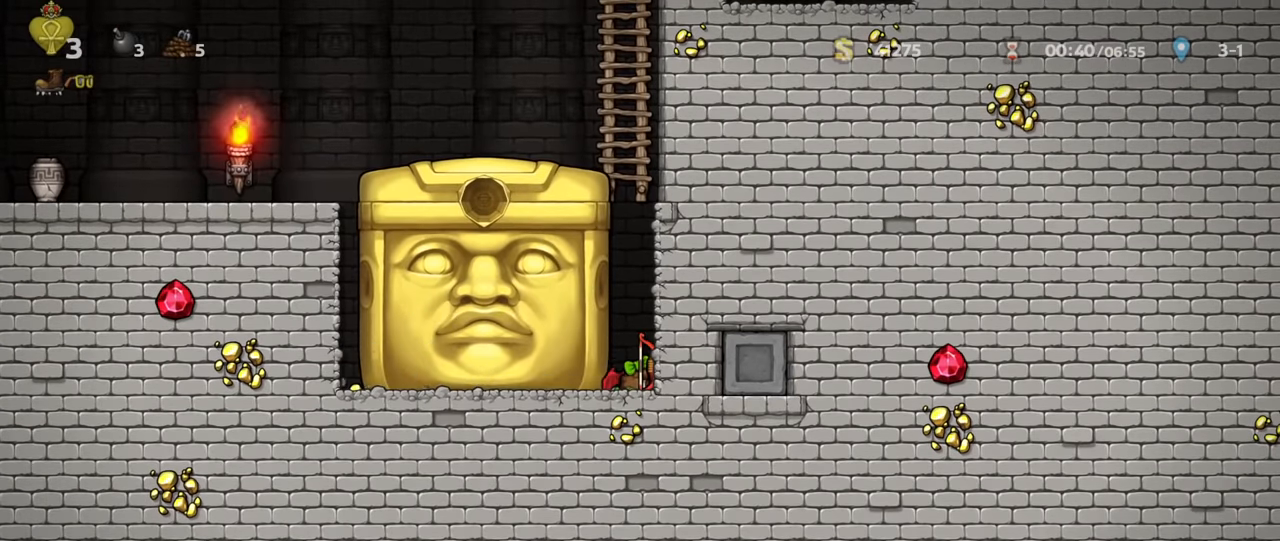
{"keys": ["left", "run"], "events": [[266, "s", "down"], [333, "s", "up"], [433, "down", "up"], [466, "left", "down"], [466, "right", "up"]]}
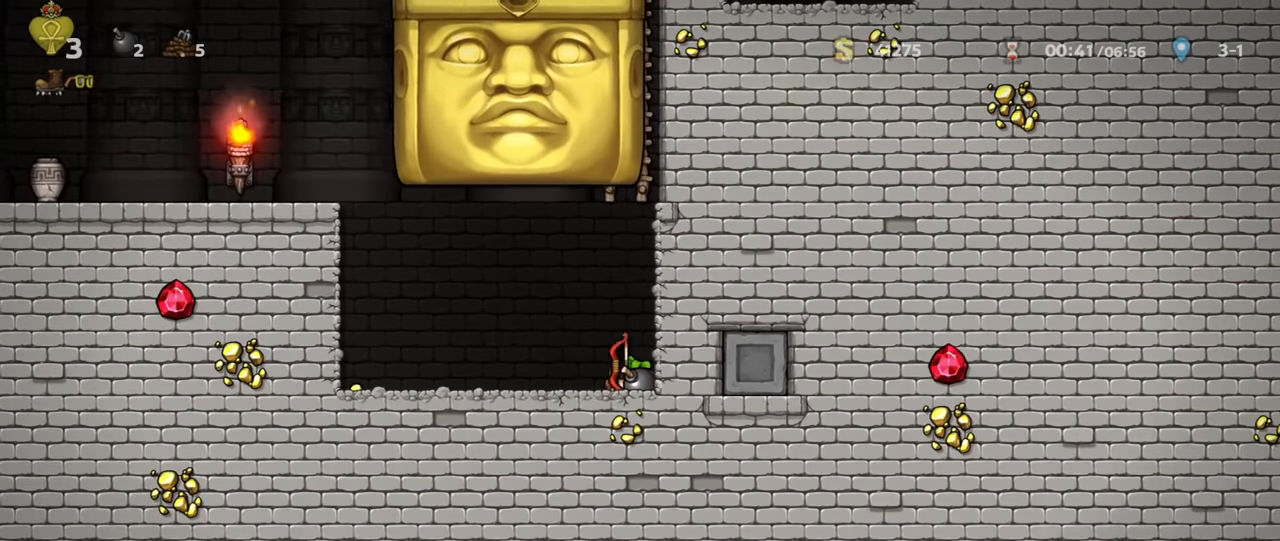
{"keys": ["left", "run"], "events": []}
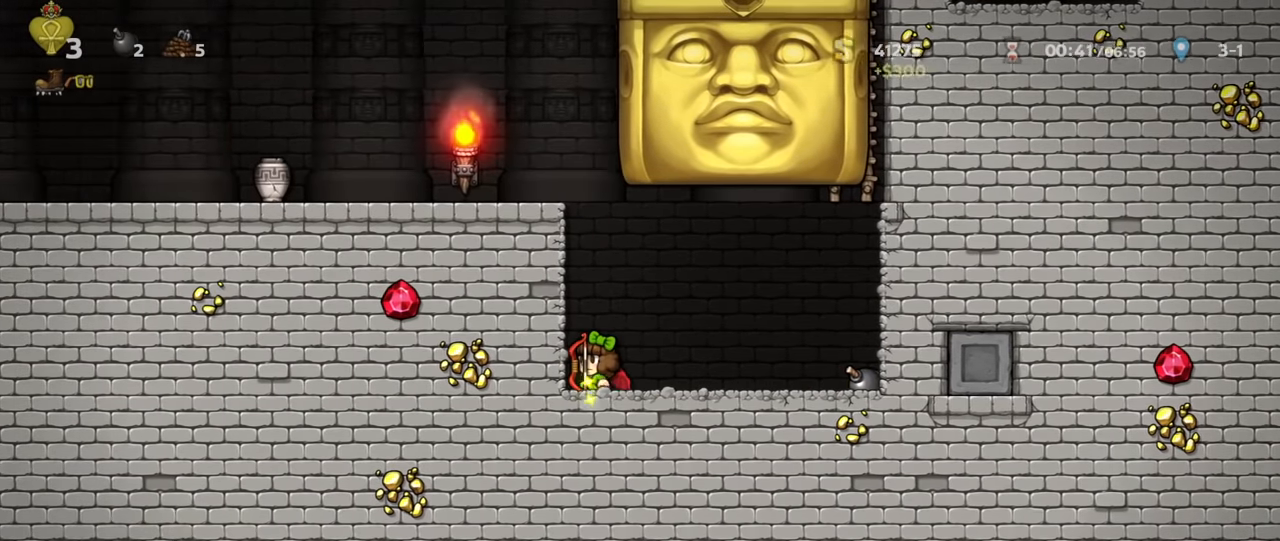
{"keys": ["left"], "events": [[400, "run", "up"]]}
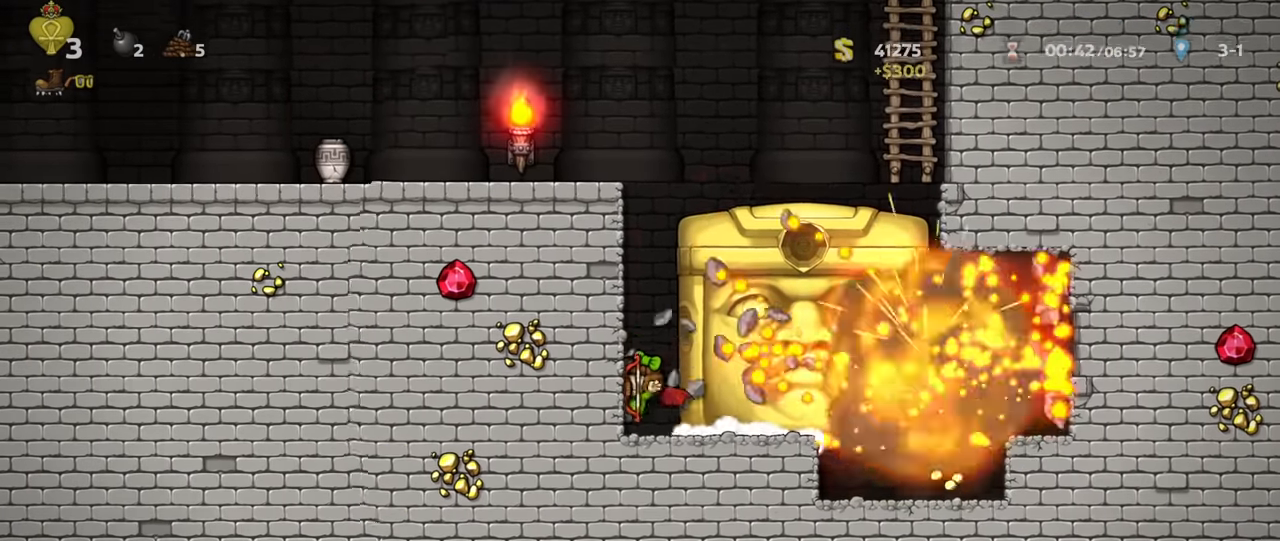
{"keys": [], "events": [[66, "left", "up"], [66, "run", "down"], [200, "run", "up"], [300, "run", "down"], [400, "run", "up"]]}
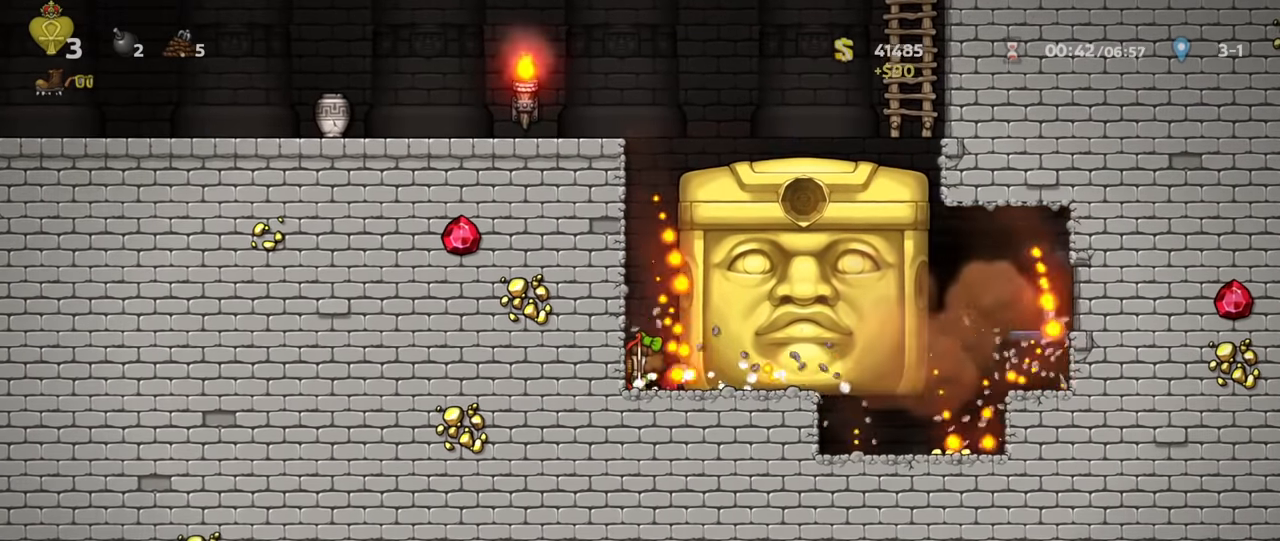
{"keys": [], "events": []}
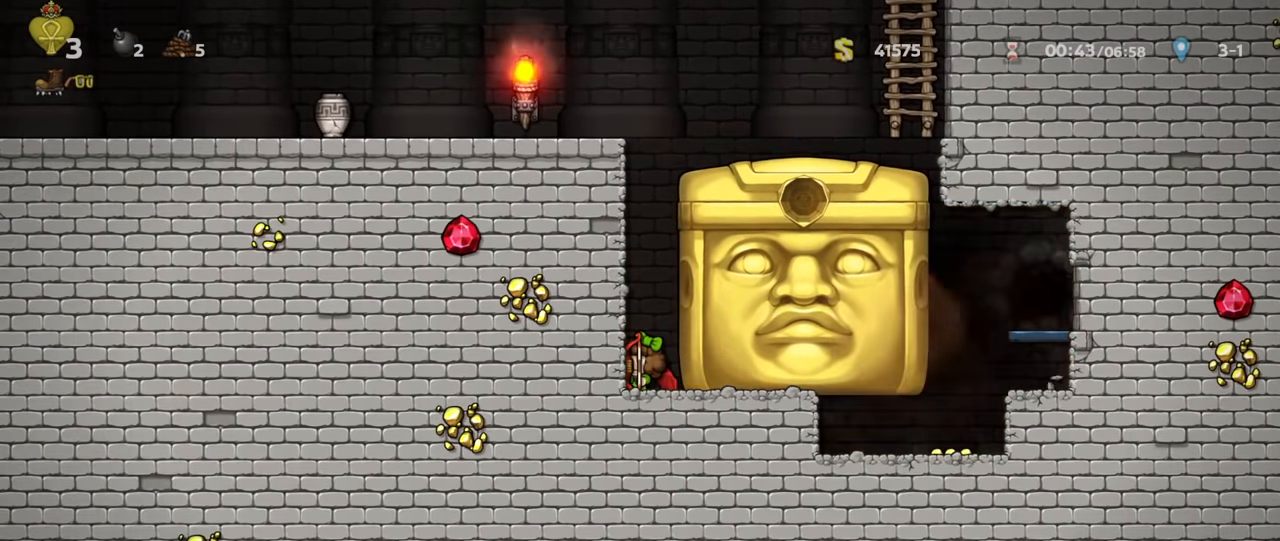
{"keys": ["right", "run"], "events": [[466, "right", "down"], [466, "run", "down"]]}
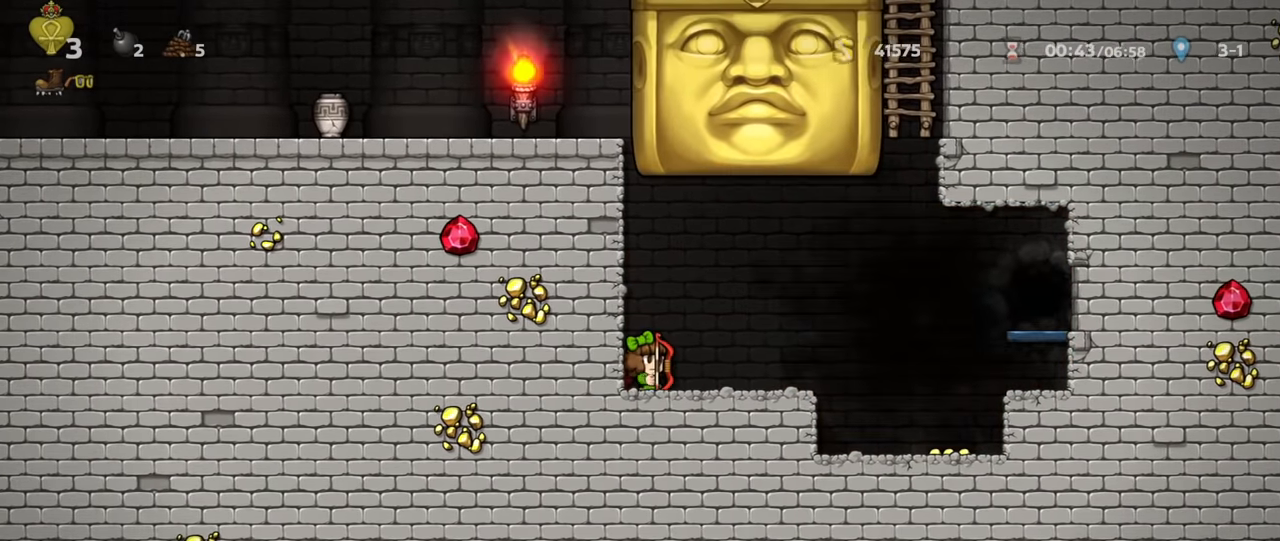
{"keys": ["right"], "events": [[433, "run", "up"]]}